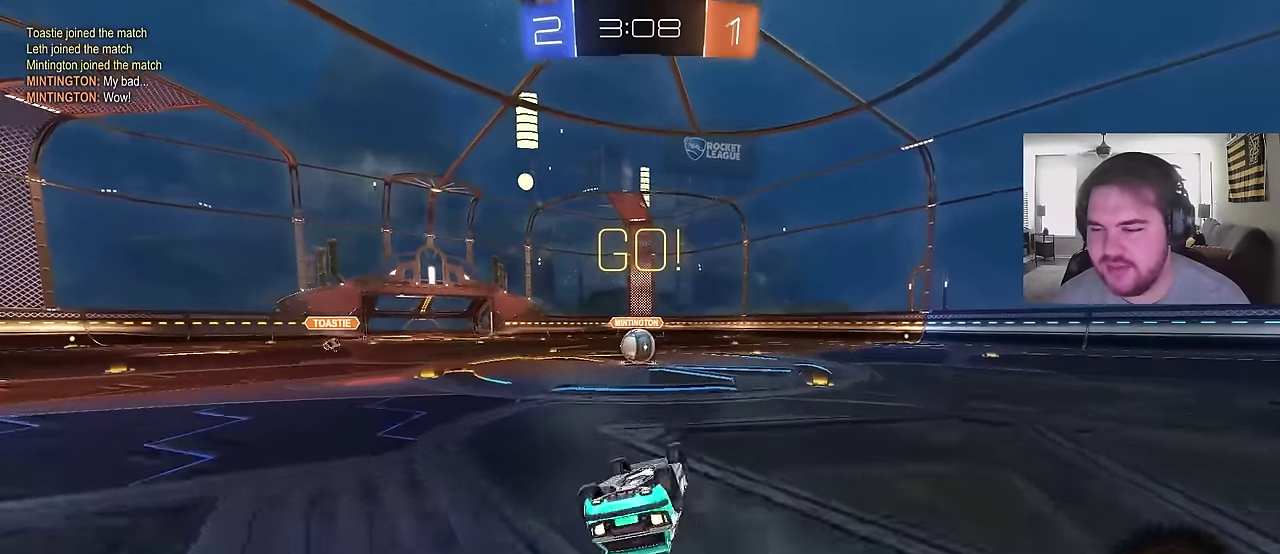
Gameplay with a controller (PlayStation layout); each line is a JSON object with the inputs held at the frame after it. "events" lists button and stick changes between this image and that frame as [ms after this image, input, new state], when the widget could be followed in between. Not read: L1.
{"buttons": ["R2"], "left_stick": "center", "right_stick": "center", "events": [[133, "left_stick", "up-right"], [183, "left_stick", "down-left"], [417, "CIRCLE", "up"], [433, "left_stick", "center"]]}
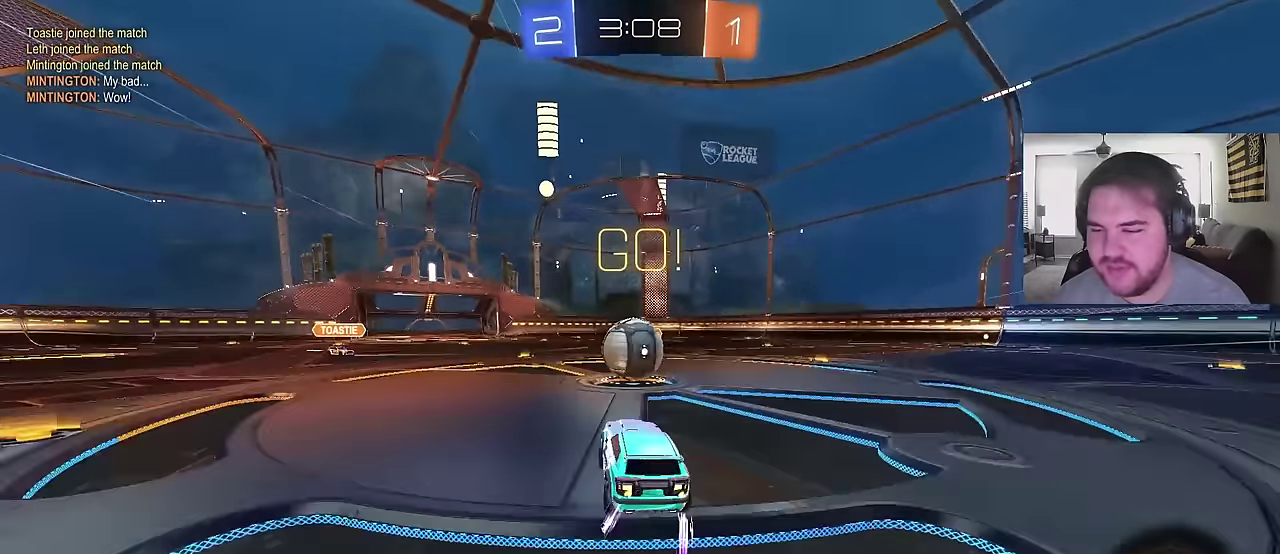
{"buttons": ["CROSS", "R2"], "left_stick": "down-right", "right_stick": "center", "events": [[117, "CROSS", "down"], [233, "CROSS", "up"], [267, "left_stick", "up-right"], [300, "CROSS", "down"], [417, "left_stick", "down-right"]]}
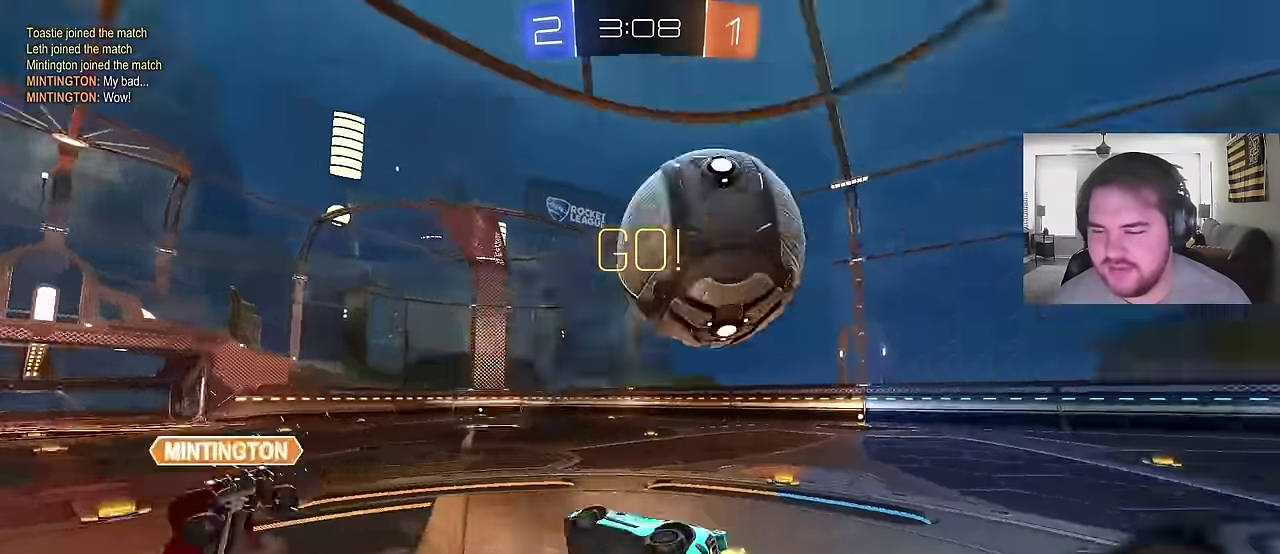
{"buttons": ["TRIANGLE", "R2"], "left_stick": "up-right", "right_stick": "center", "events": [[50, "left_stick", "down"], [233, "left_stick", "down-right"], [267, "CROSS", "up"], [367, "left_stick", "right"], [433, "TRIANGLE", "down"], [467, "left_stick", "up-right"]]}
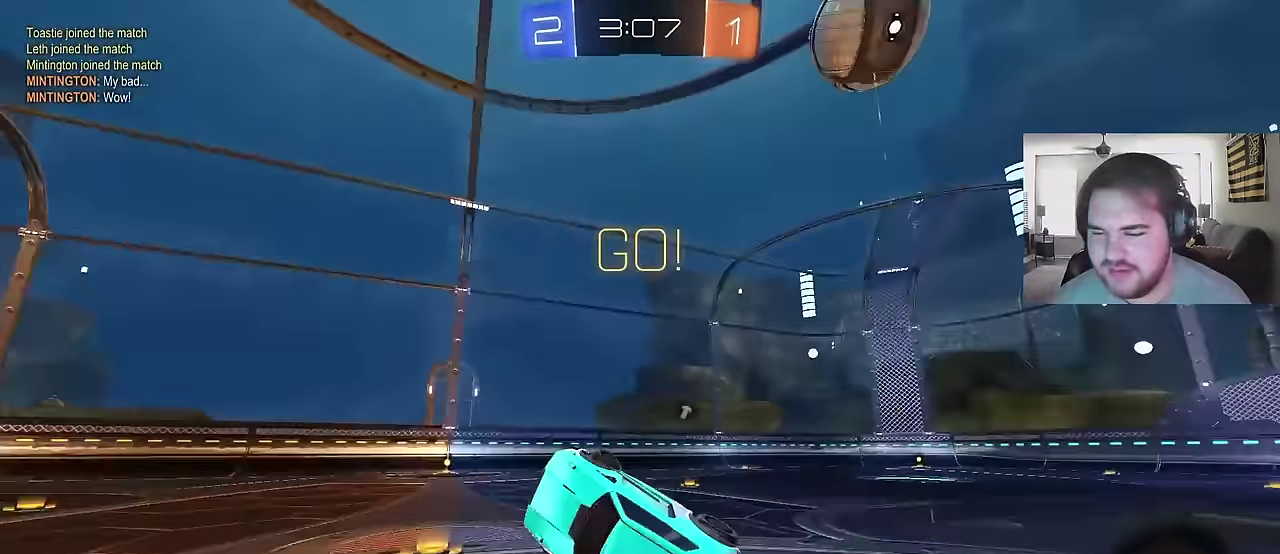
{"buttons": ["TRIANGLE", "R2"], "left_stick": "up-right", "right_stick": "center", "events": [[67, "TRIANGLE", "up"], [167, "left_stick", "center"], [400, "TRIANGLE", "down"], [433, "left_stick", "up-right"]]}
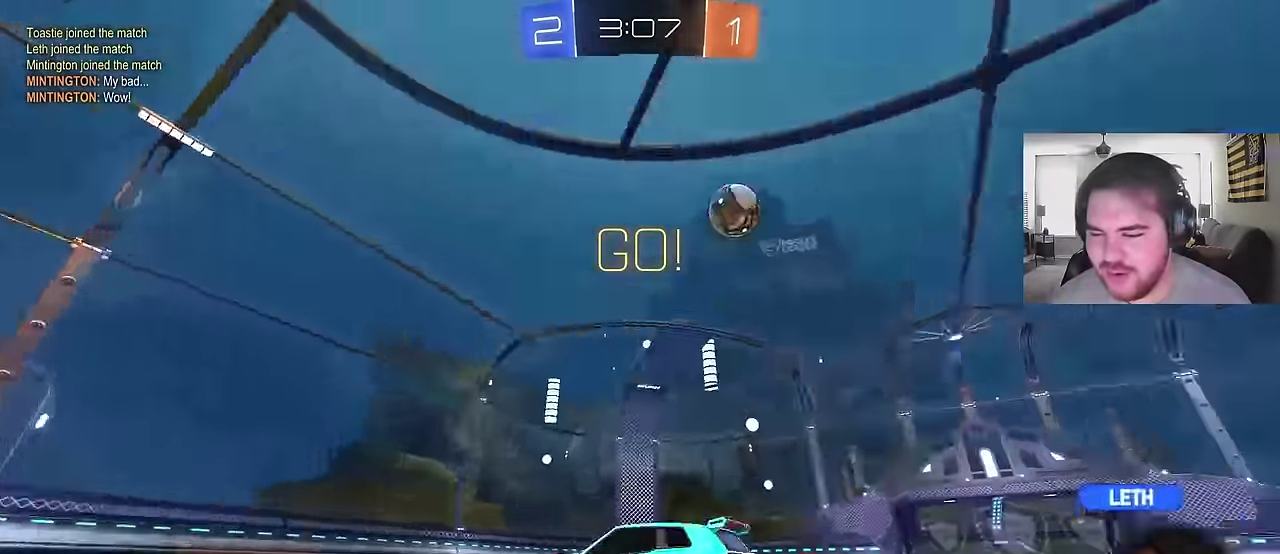
{"buttons": ["TRIANGLE", "R2"], "left_stick": "center", "right_stick": "center", "events": [[67, "TRIANGLE", "up"], [300, "left_stick", "center"], [483, "TRIANGLE", "down"]]}
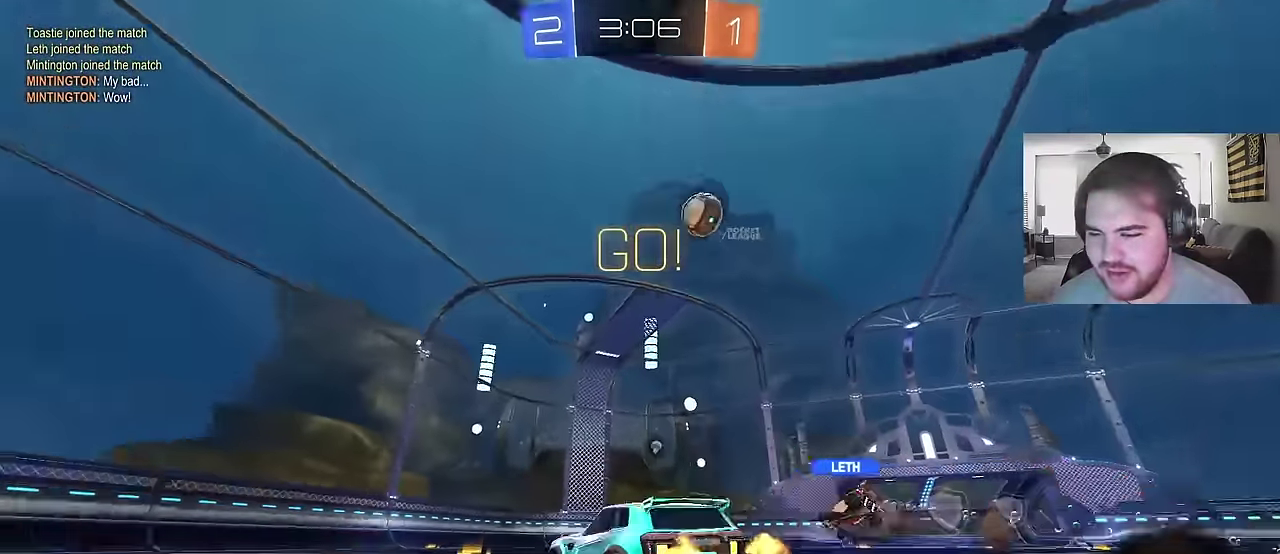
{"buttons": ["R2"], "left_stick": "center", "right_stick": "center", "events": [[150, "TRIANGLE", "up"], [200, "left_stick", "down-left"], [350, "left_stick", "center"]]}
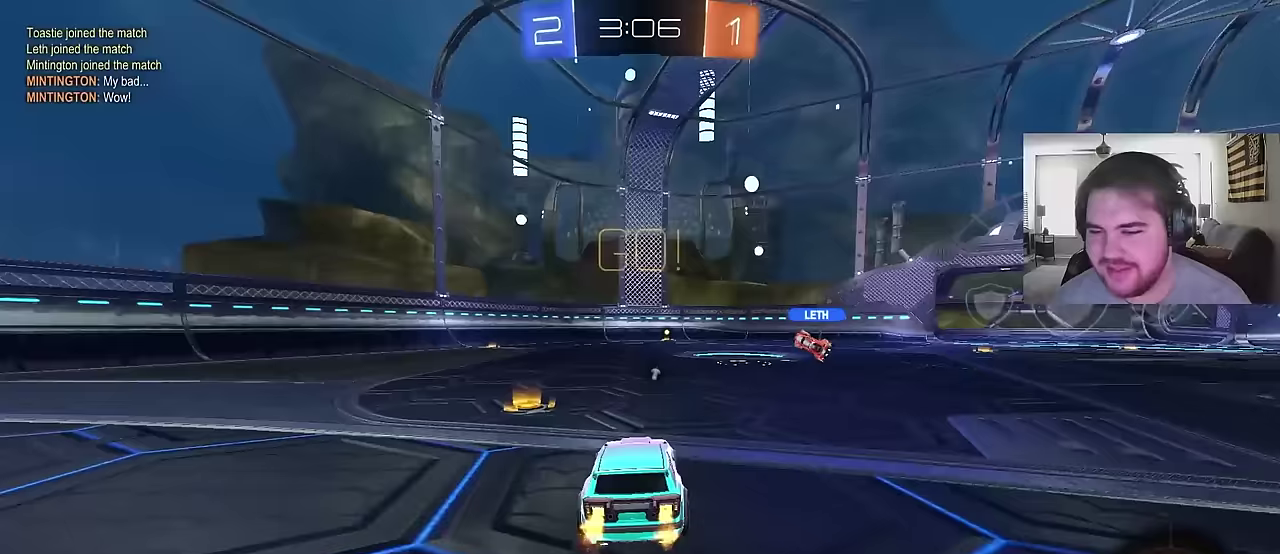
{"buttons": ["R2"], "left_stick": "up-right", "right_stick": "center", "events": [[183, "left_stick", "up-right"], [400, "left_stick", "center"], [483, "left_stick", "up-right"]]}
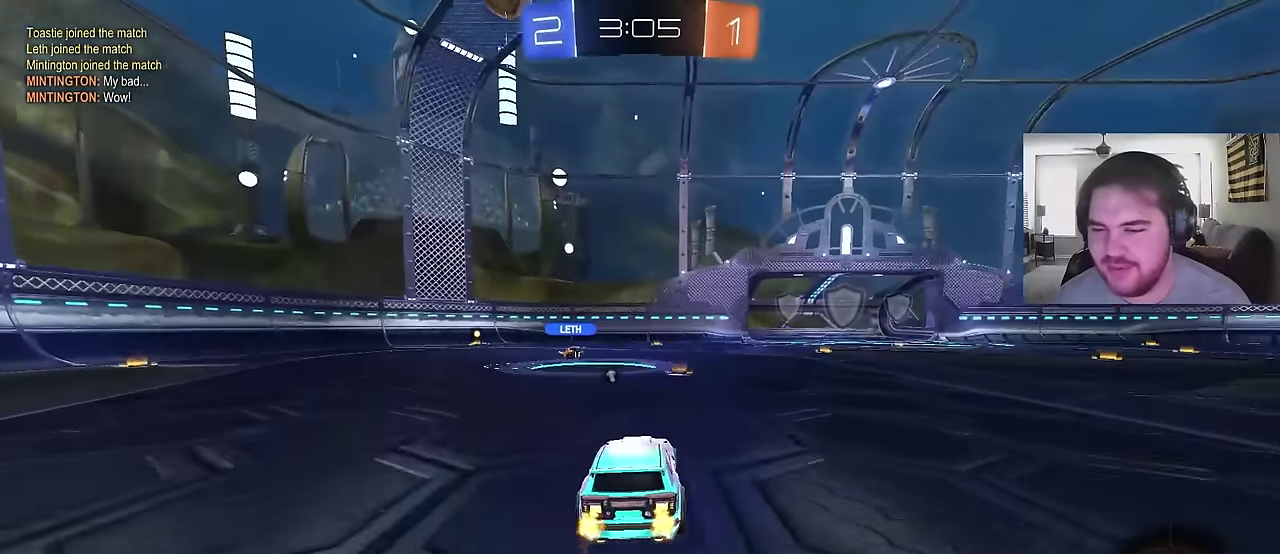
{"buttons": ["TRIANGLE", "R2"], "left_stick": "down-right", "right_stick": "center", "events": [[50, "CROSS", "down"], [50, "left_stick", "down-left"], [233, "left_stick", "down"], [383, "CROSS", "up"], [400, "left_stick", "down-right"], [417, "TRIANGLE", "down"]]}
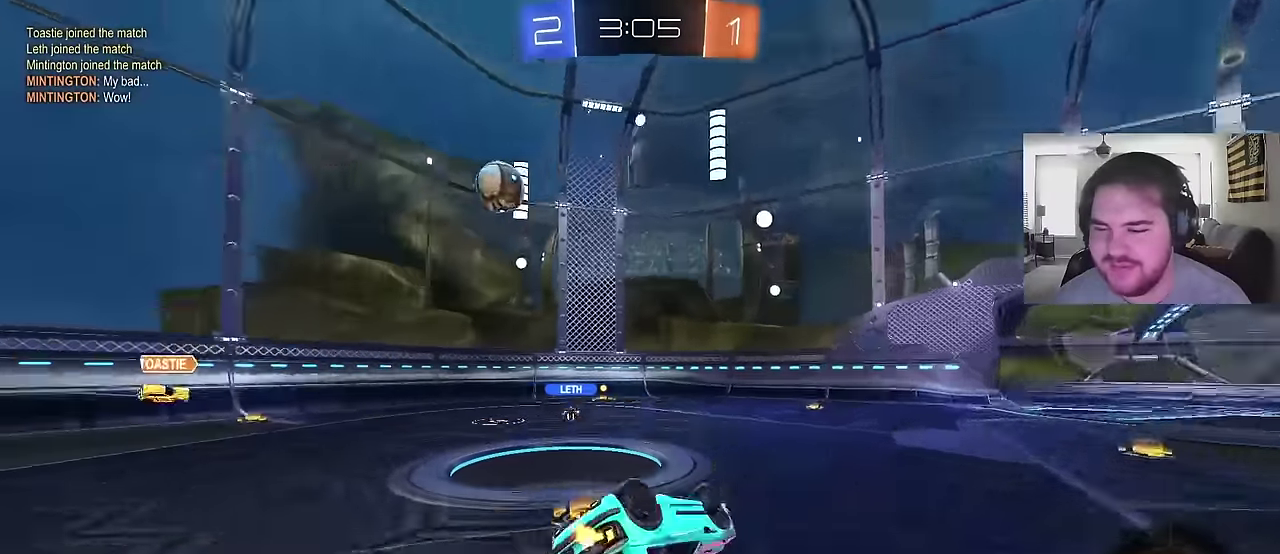
{"buttons": ["R2"], "left_stick": "center", "right_stick": "center", "events": [[17, "TRIANGLE", "up"], [433, "left_stick", "center"]]}
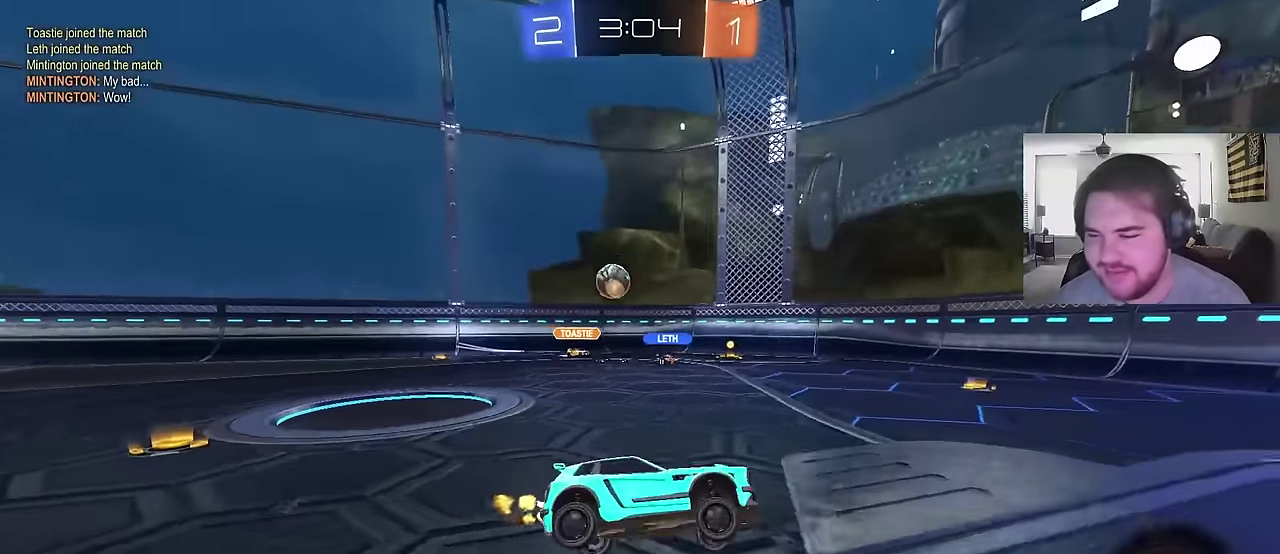
{"buttons": ["R2"], "left_stick": "left", "right_stick": "center", "events": [[33, "left_stick", "left"]]}
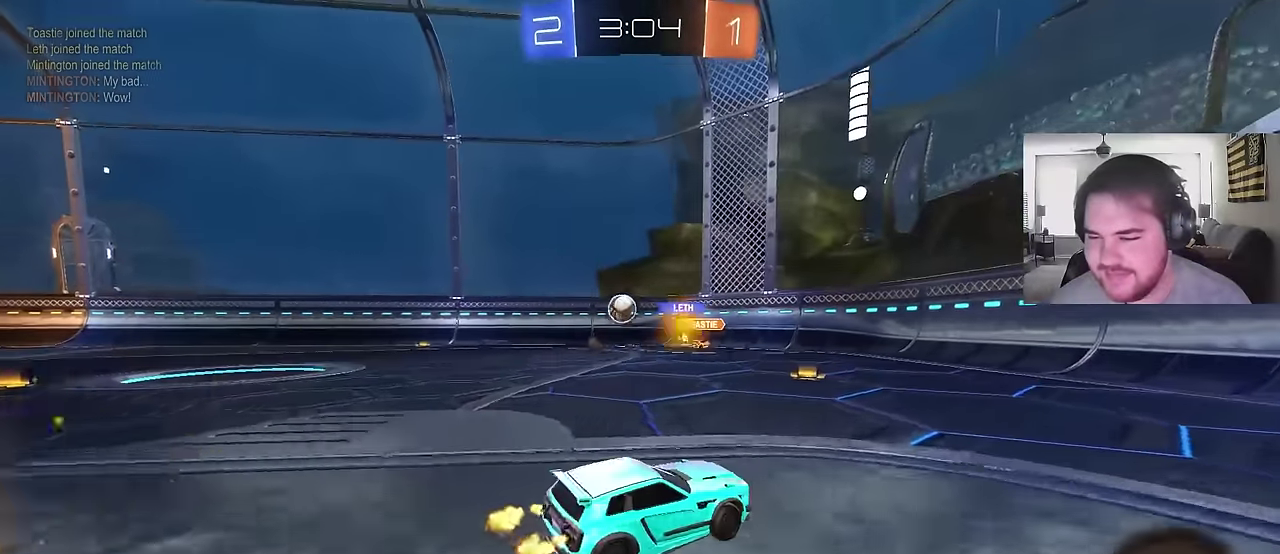
{"buttons": ["R2"], "left_stick": "right", "right_stick": "center", "events": [[317, "left_stick", "center"], [417, "left_stick", "right"]]}
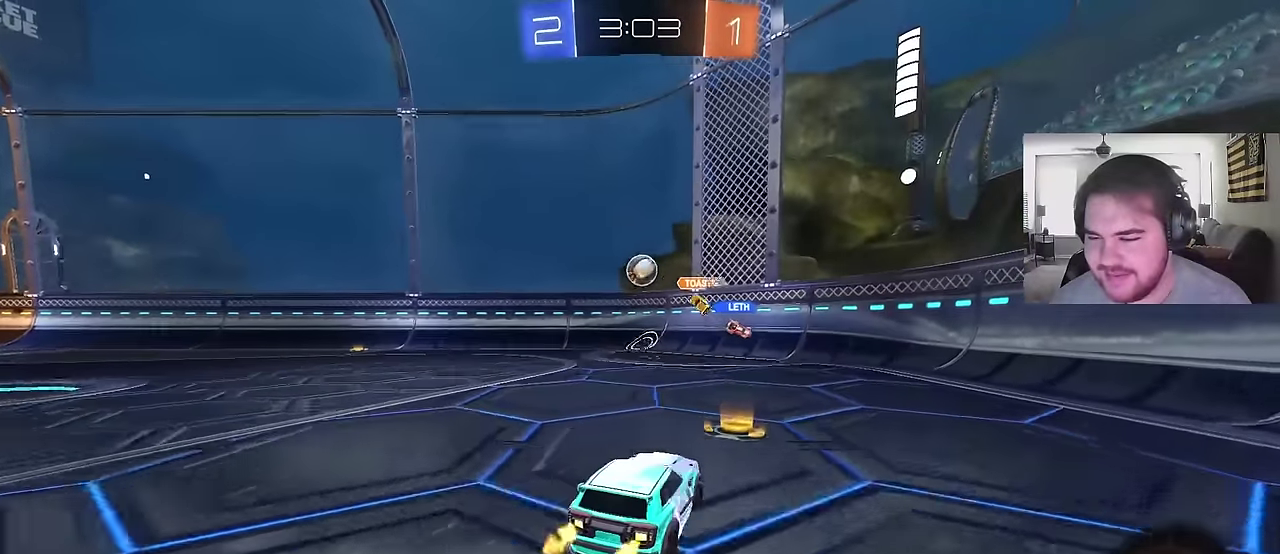
{"buttons": ["R2"], "left_stick": "up-left", "right_stick": "center"}
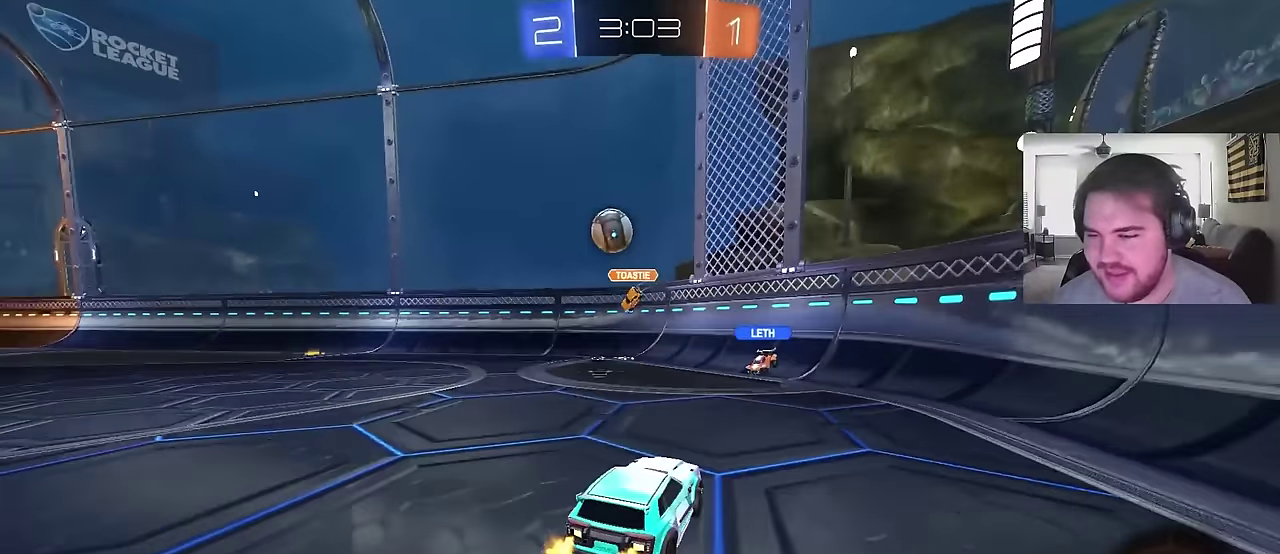
{"buttons": ["R2"], "left_stick": "left", "right_stick": "center"}
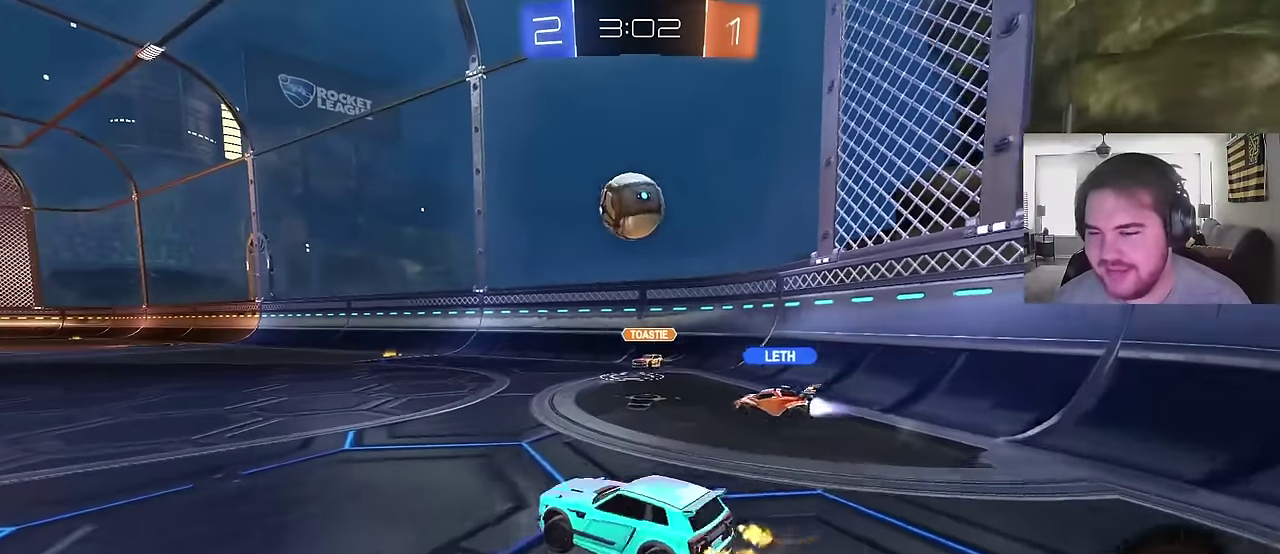
{"buttons": ["R2"], "left_stick": "up-left", "right_stick": "center", "events": [[350, "left_stick", "up-left"]]}
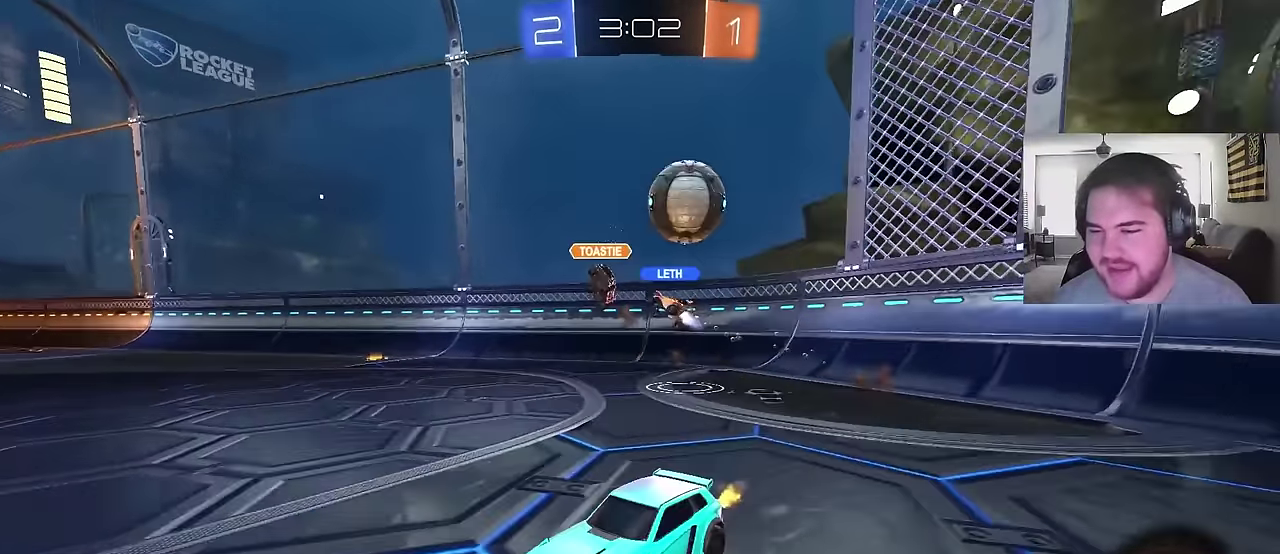
{"buttons": ["R2"], "left_stick": "center", "right_stick": "center", "events": [[333, "left_stick", "center"]]}
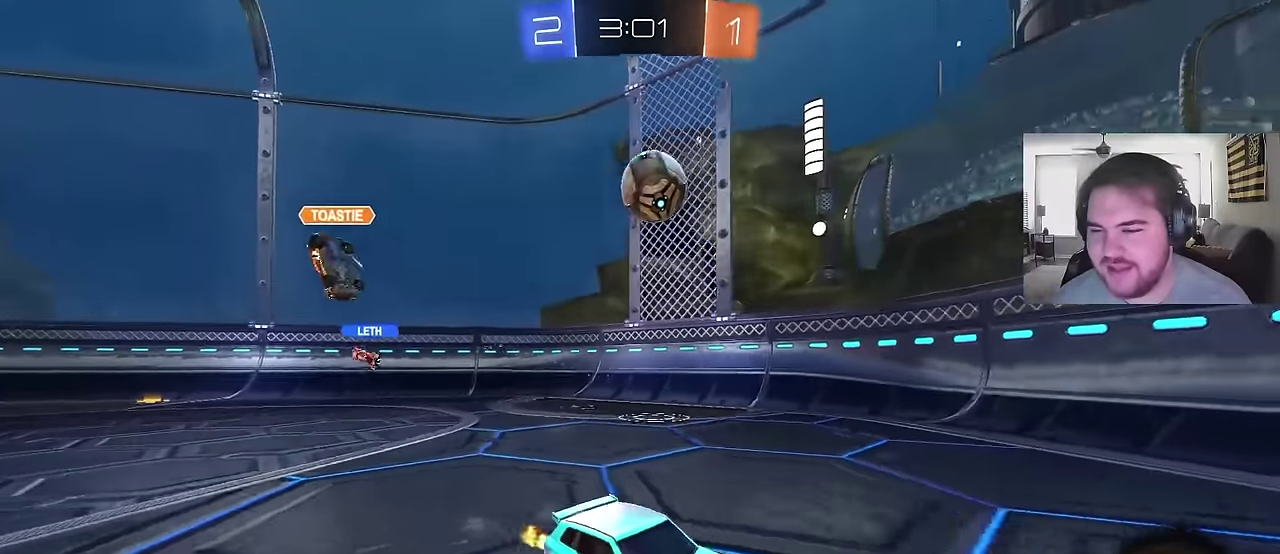
{"buttons": ["R2"], "left_stick": "left", "right_stick": "center", "events": [[50, "CIRCLE", "down"], [50, "left_stick", "left"], [167, "CIRCLE", "up"], [250, "CIRCLE", "down"], [483, "CIRCLE", "up"]]}
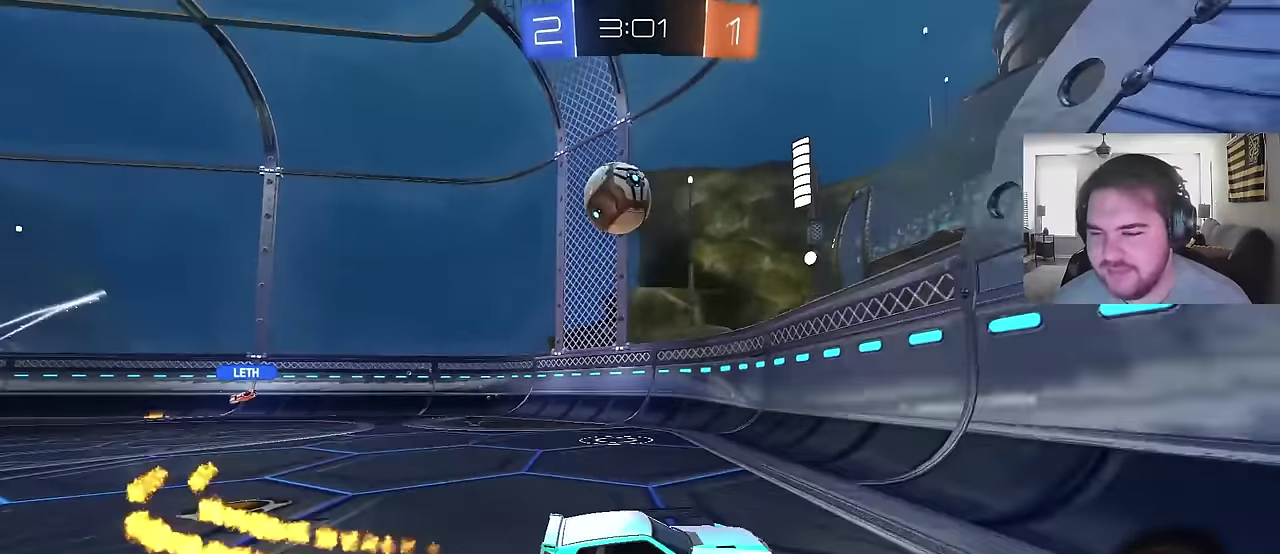
{"buttons": ["CIRCLE", "R2"], "left_stick": "right", "right_stick": "center"}
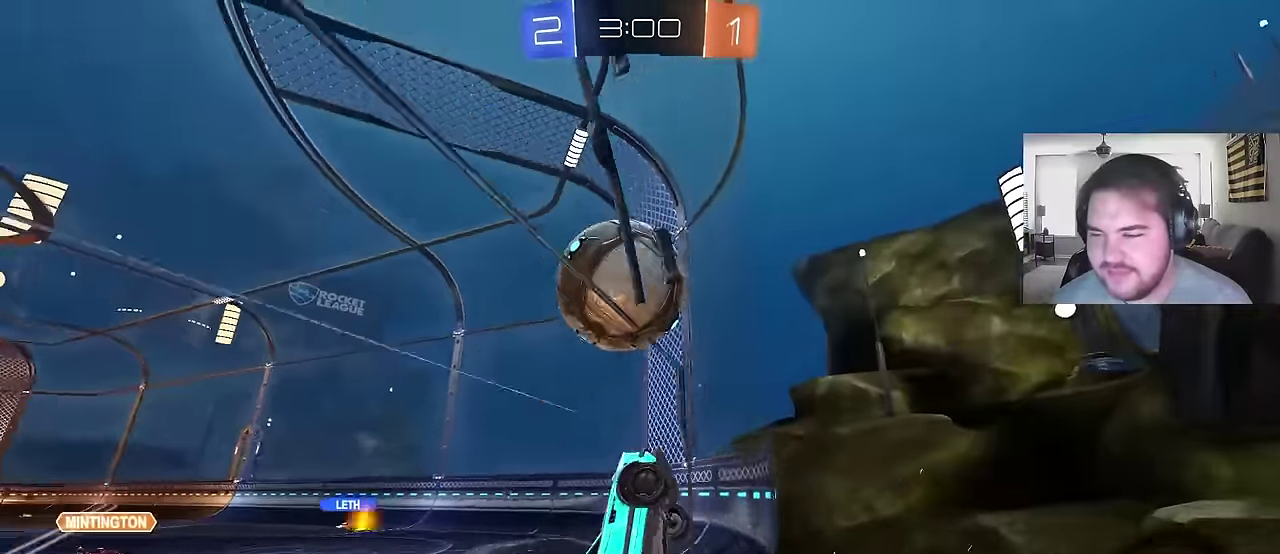
{"buttons": [], "left_stick": "down", "right_stick": "center"}
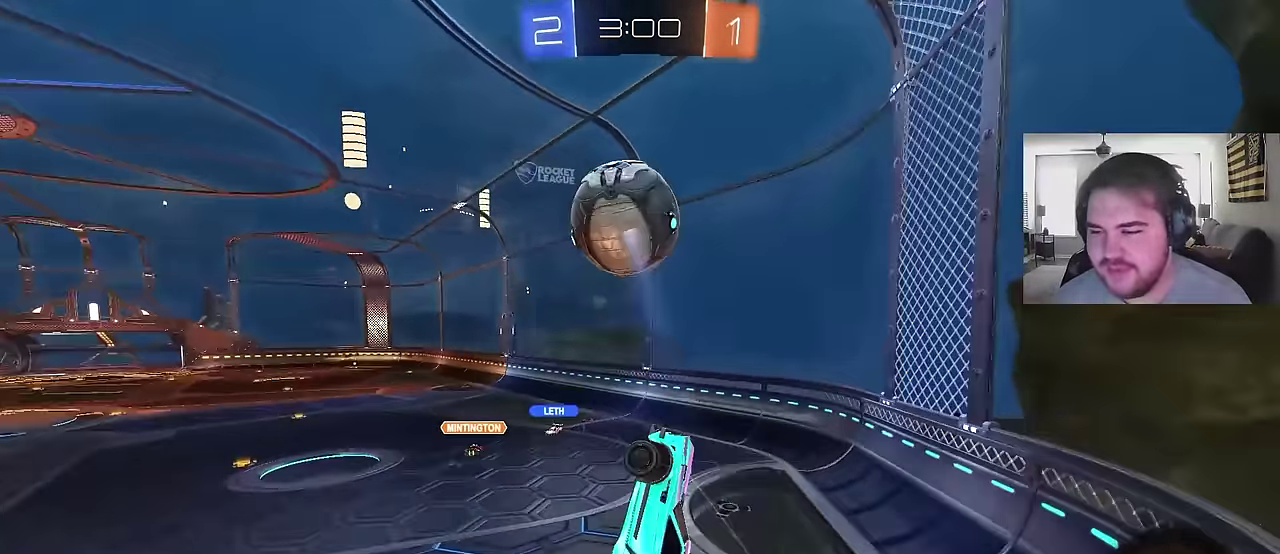
{"buttons": ["TRIANGLE"], "left_stick": "down-right", "right_stick": "center"}
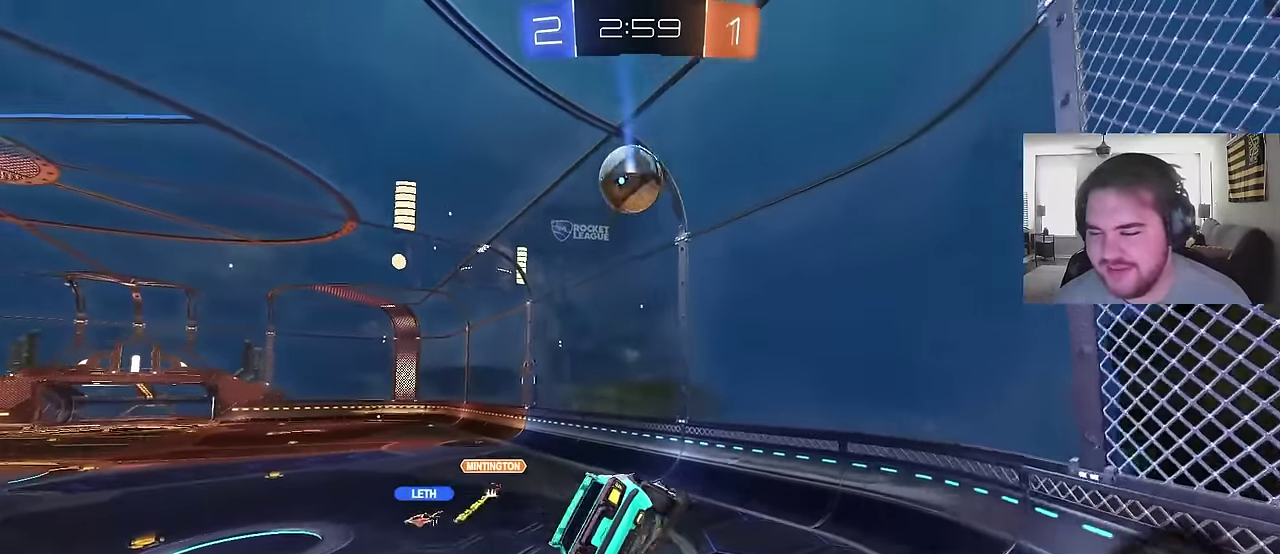
{"buttons": ["R2"], "left_stick": "down-left", "right_stick": "center"}